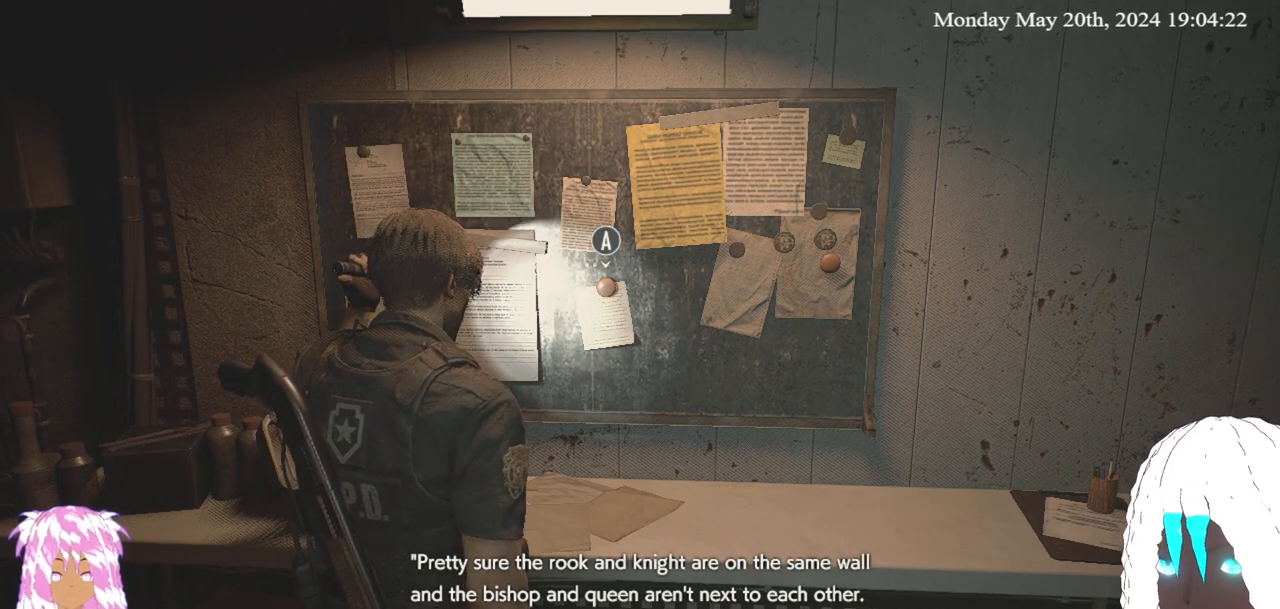
Gameplay with a controller (PlayStation layout); each line is a JSON object with the inputs held at the frame after it. "events" lists button and stick changes between this image and that frame as [ms after this image, input, new state], when the widget could be followed in between.
{"buttons": ["CIRCLE"], "left_stick": "center", "right_stick": "center", "events": [[433, "CIRCLE", "down"]]}
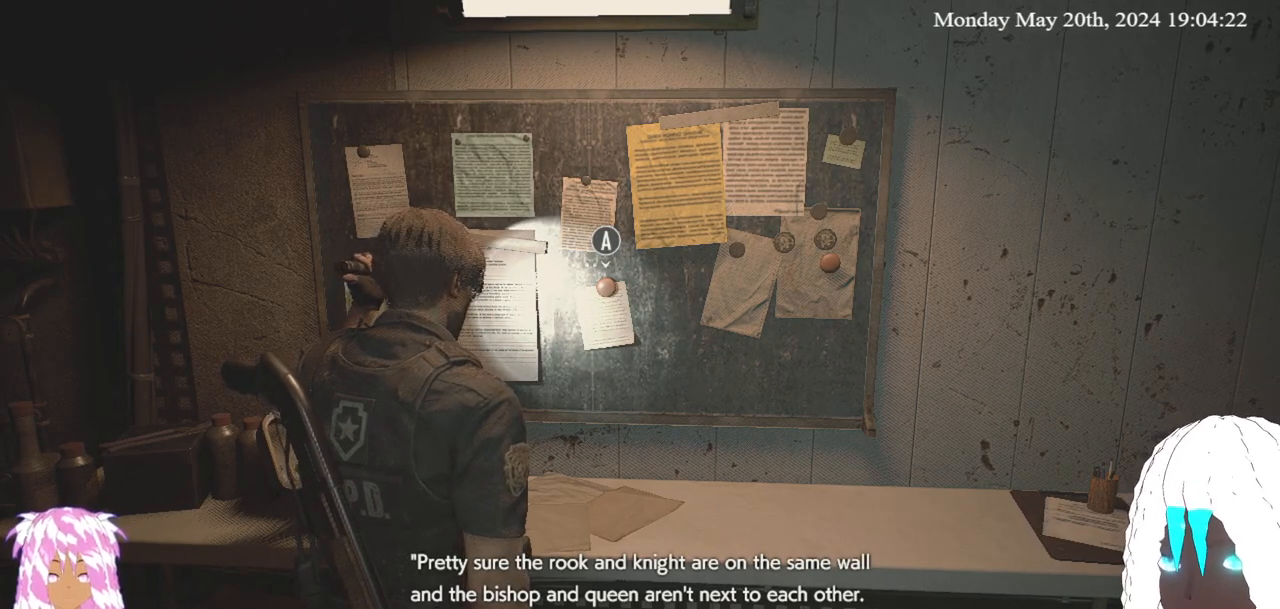
{"buttons": [], "left_stick": "center", "right_stick": "center", "events": [[67, "CIRCLE", "up"]]}
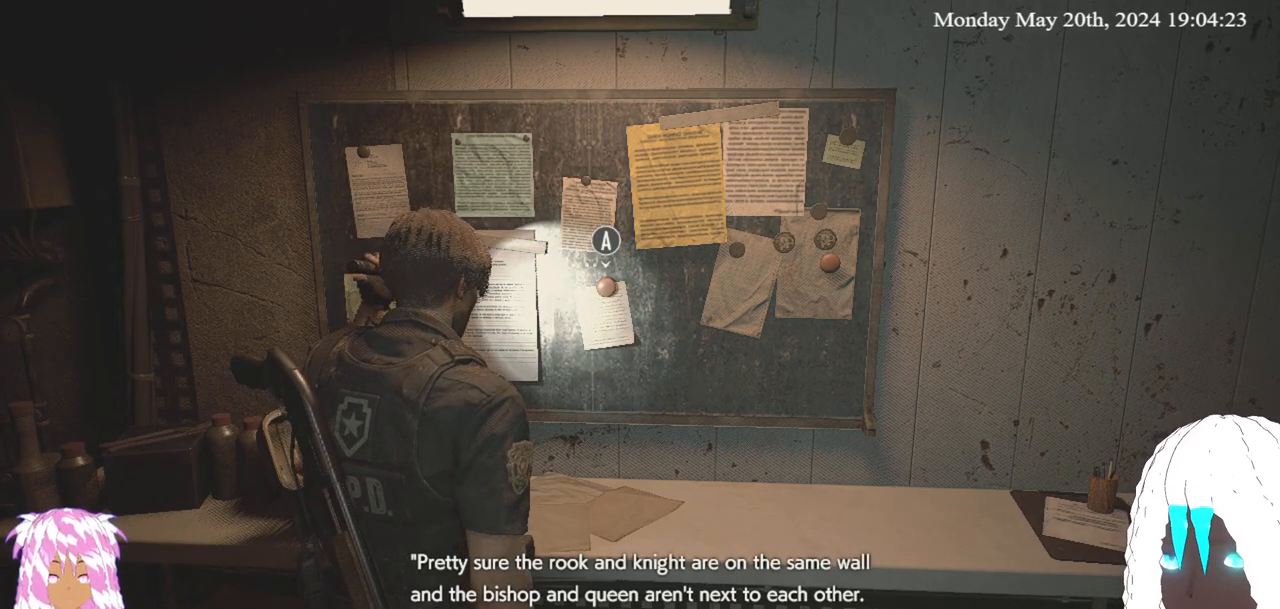
{"buttons": [], "left_stick": "down", "right_stick": "center", "events": [[167, "CIRCLE", "down"], [233, "left_stick", "down"], [267, "CIRCLE", "up"]]}
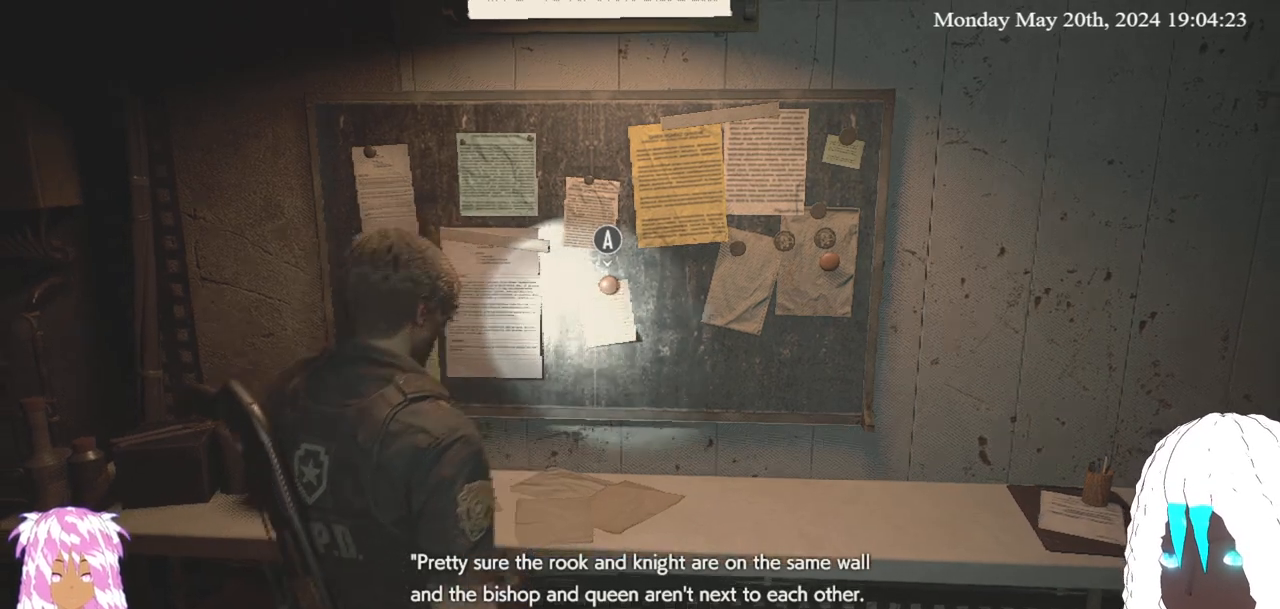
{"buttons": [], "left_stick": "down-left", "right_stick": "left", "events": [[50, "right_stick", "left"], [150, "left_stick", "down-left"]]}
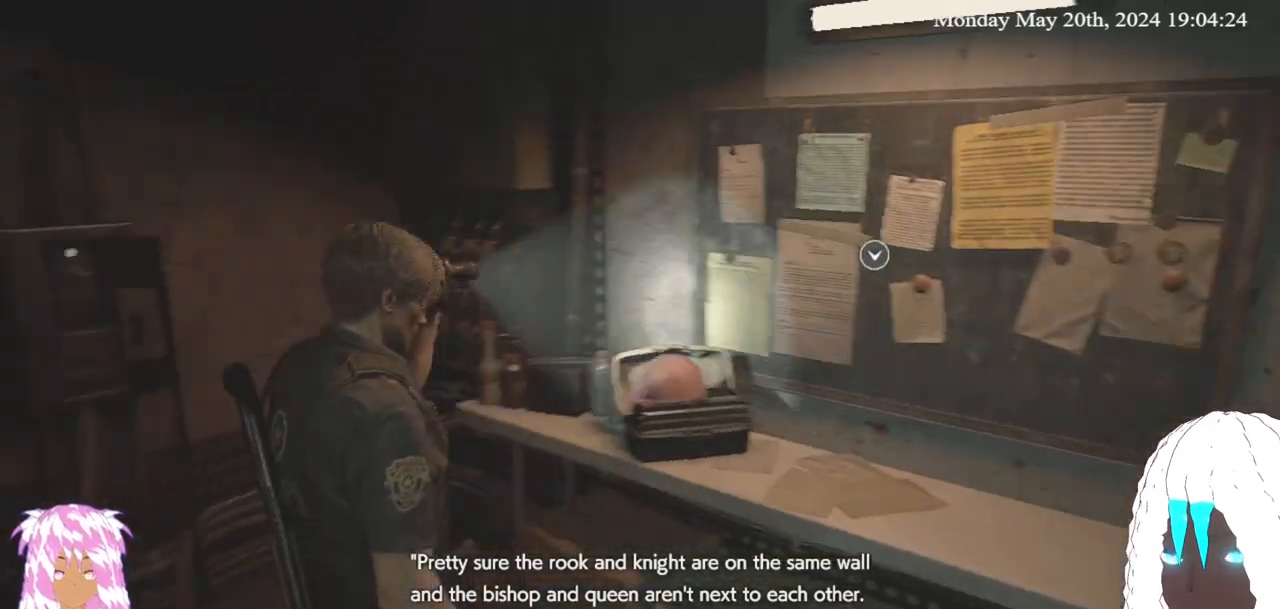
{"buttons": [], "left_stick": "left", "right_stick": "center", "events": [[17, "left_stick", "left"], [167, "right_stick", "center"]]}
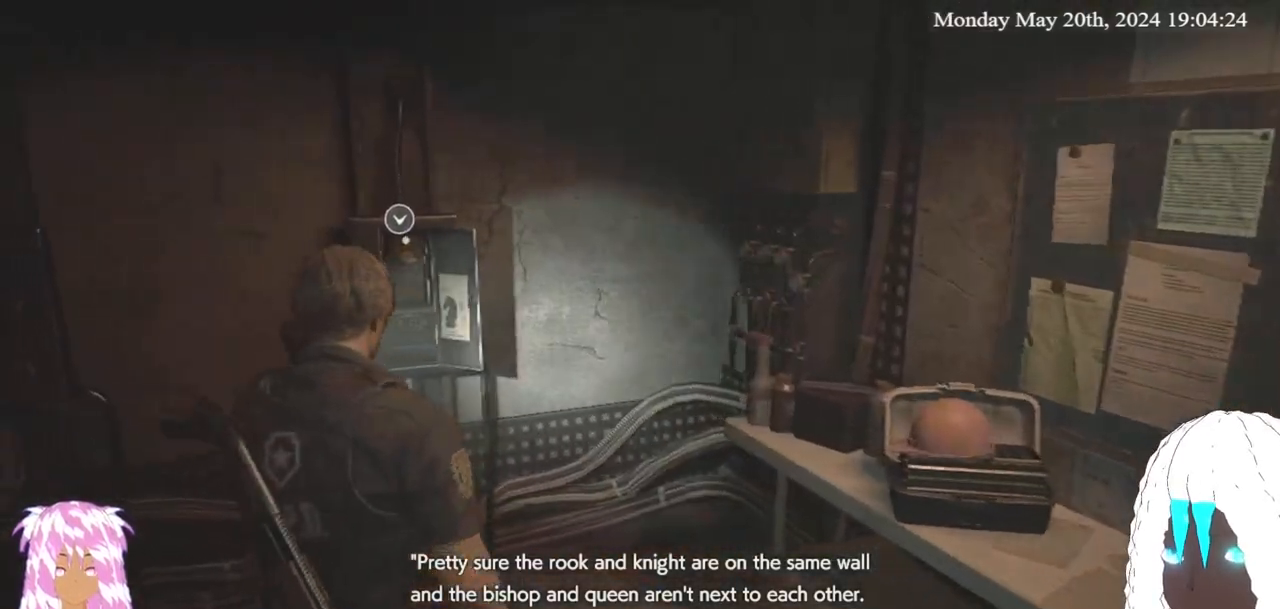
{"buttons": [], "left_stick": "center", "right_stick": "center", "events": [[317, "left_stick", "center"]]}
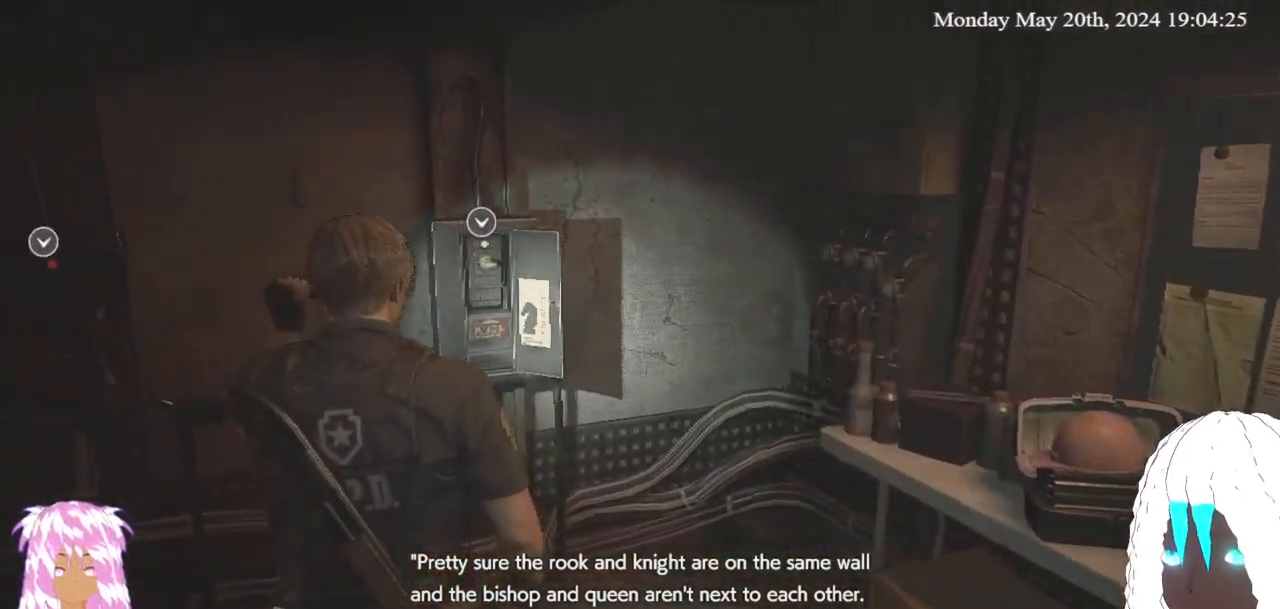
{"buttons": [], "left_stick": "left", "right_stick": "center", "events": [[500, "left_stick", "left"]]}
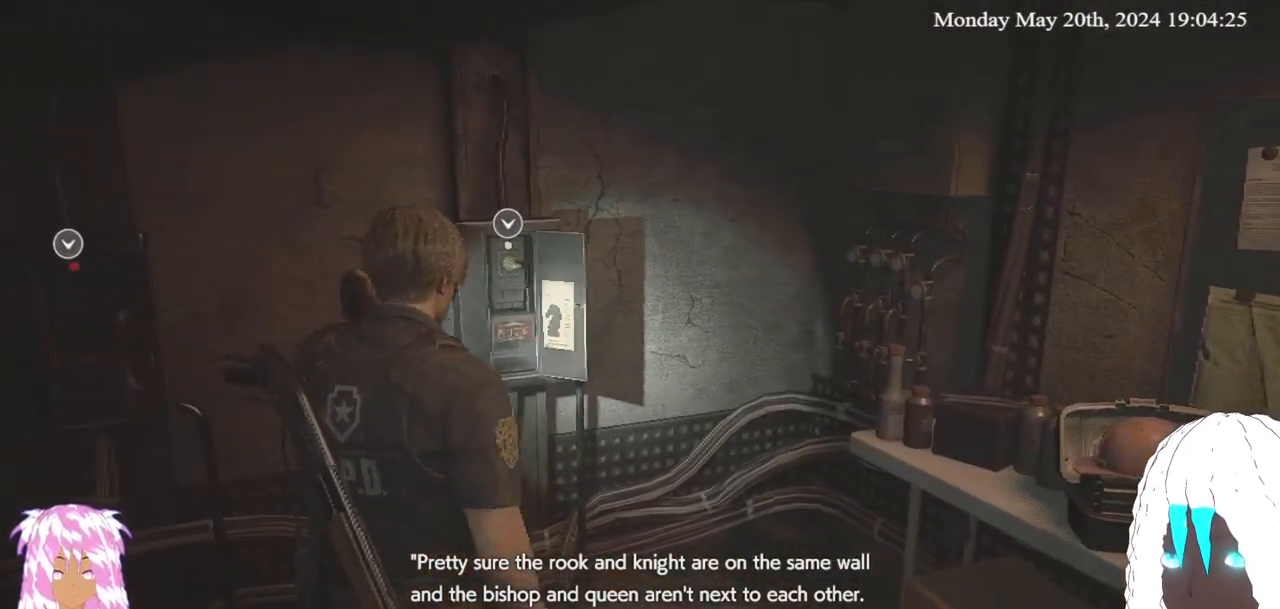
{"buttons": [], "left_stick": "left", "right_stick": "center", "events": [[133, "right_stick", "left"], [450, "right_stick", "center"]]}
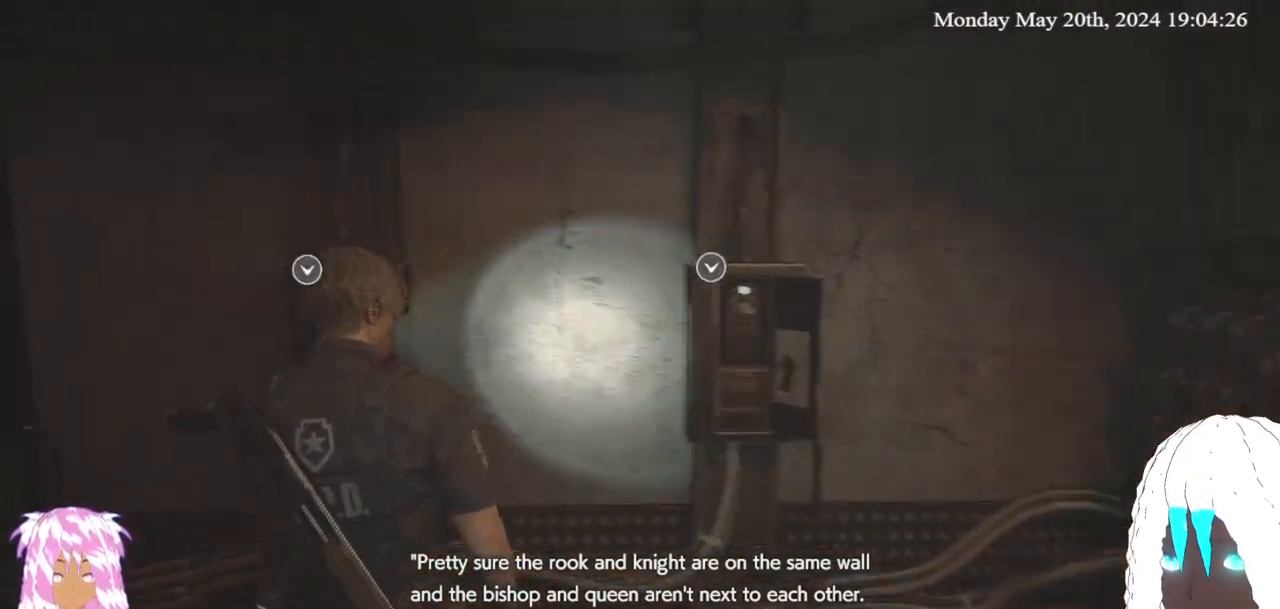
{"buttons": [], "left_stick": "left", "right_stick": "center", "events": [[17, "left_stick", "up-left"], [483, "left_stick", "left"]]}
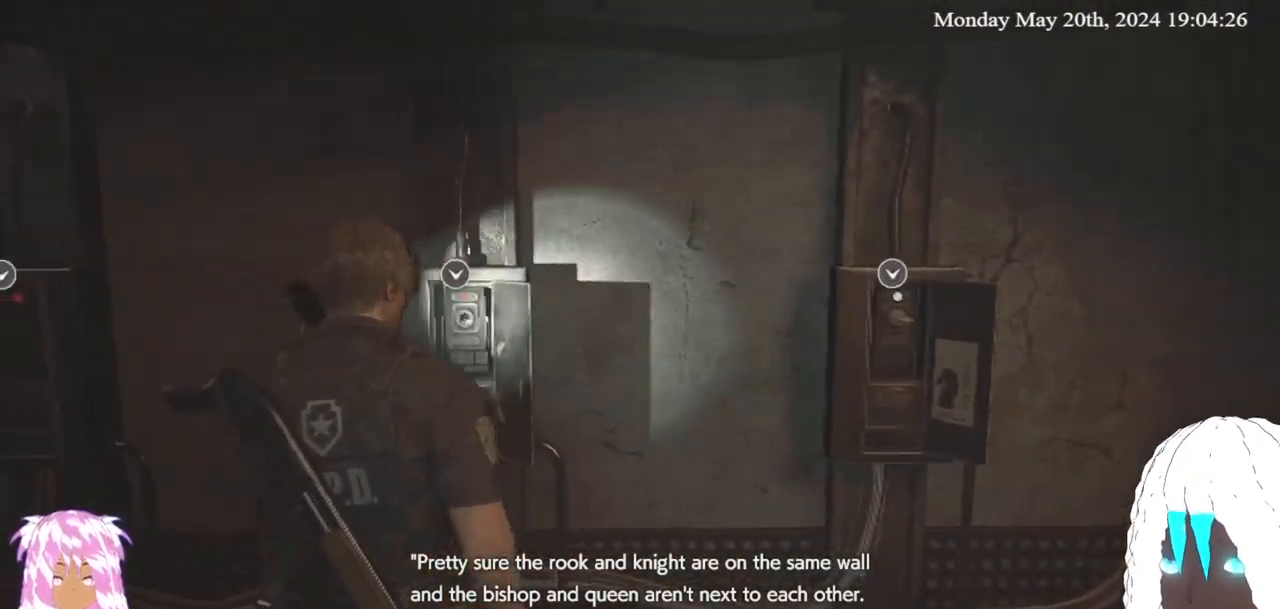
{"buttons": [], "left_stick": "left", "right_stick": "center", "events": [[150, "left_stick", "center"], [200, "left_stick", "left"]]}
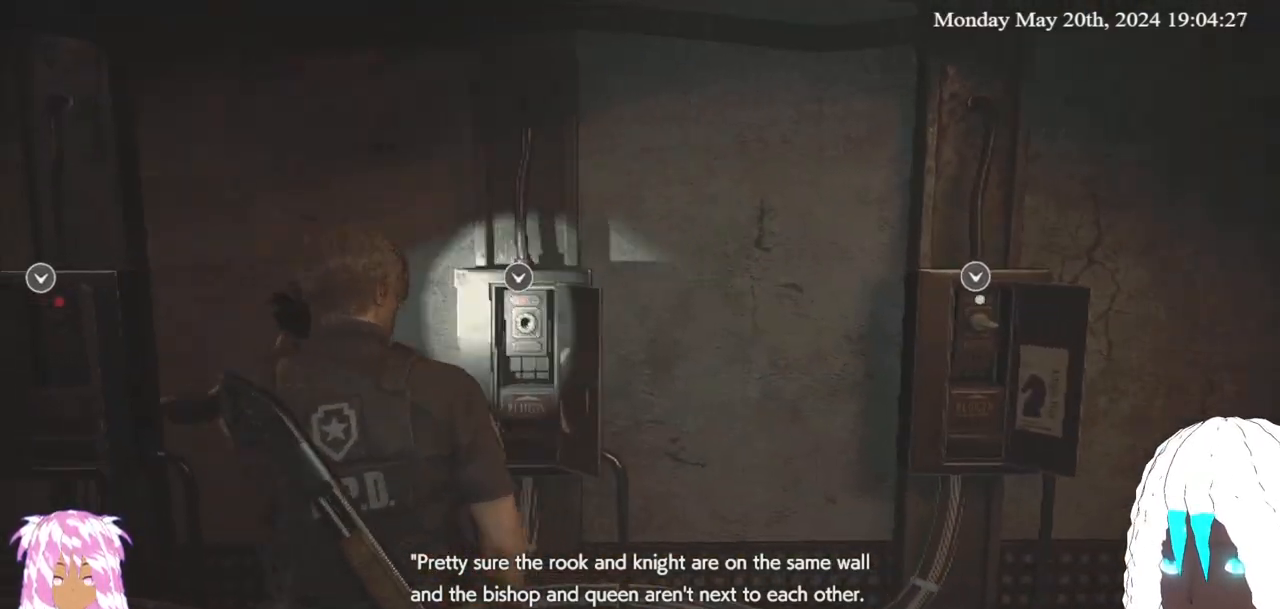
{"buttons": [], "left_stick": "up-left", "right_stick": "left", "events": [[67, "right_stick", "left"], [417, "left_stick", "up-left"]]}
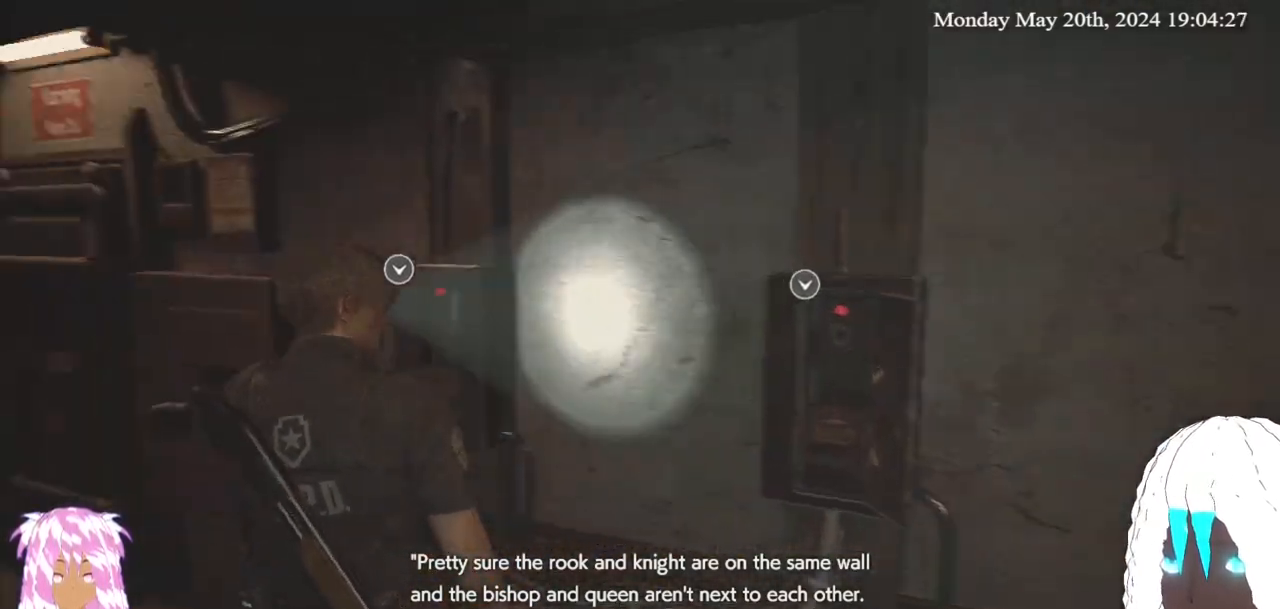
{"buttons": [], "left_stick": "left", "right_stick": "up-right", "events": [[67, "right_stick", "center"], [333, "right_stick", "up-right"], [367, "left_stick", "center"], [467, "left_stick", "left"]]}
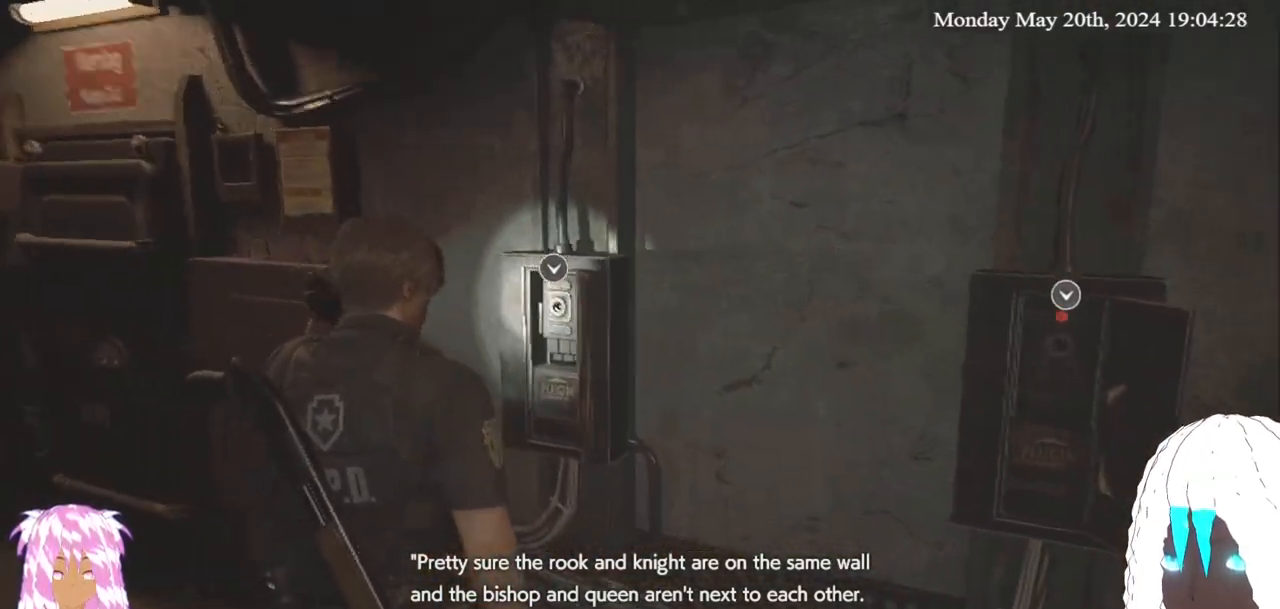
{"buttons": [], "left_stick": "up-left", "right_stick": "up-right", "events": [[150, "left_stick", "up-left"]]}
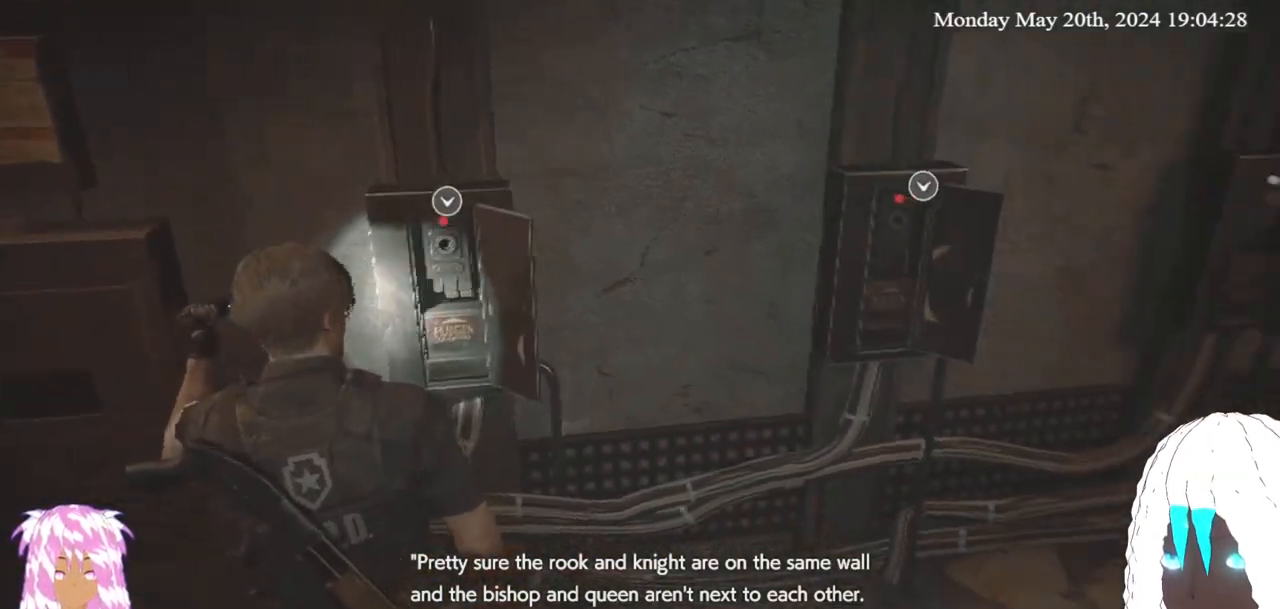
{"buttons": [], "left_stick": "center", "right_stick": "right", "events": [[67, "right_stick", "right"], [167, "left_stick", "center"]]}
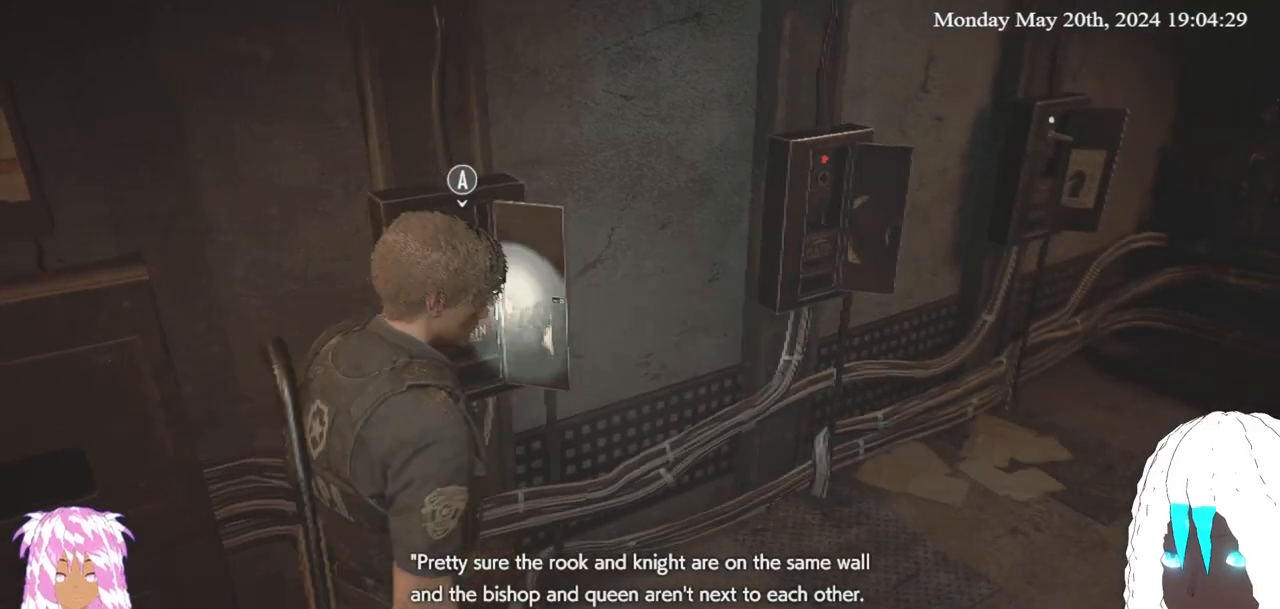
{"buttons": [], "left_stick": "center", "right_stick": "right", "events": []}
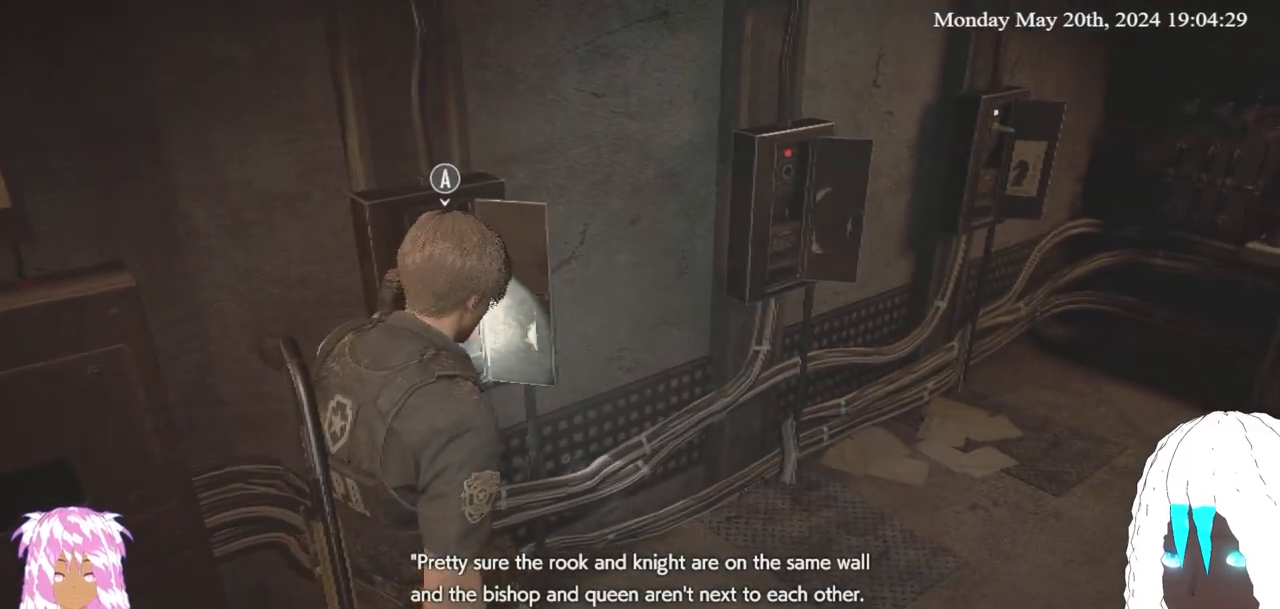
{"buttons": [], "left_stick": "right", "right_stick": "right", "events": [[117, "left_stick", "right"]]}
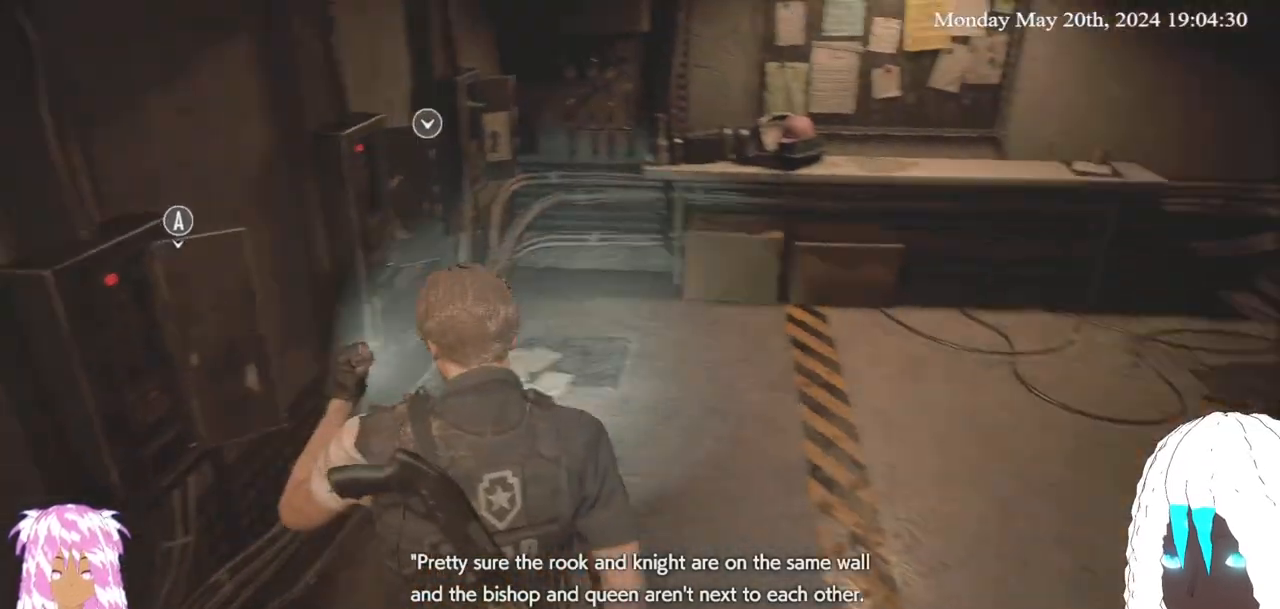
{"buttons": [], "left_stick": "up-right", "right_stick": "center", "events": [[267, "left_stick", "up-right"], [433, "right_stick", "center"]]}
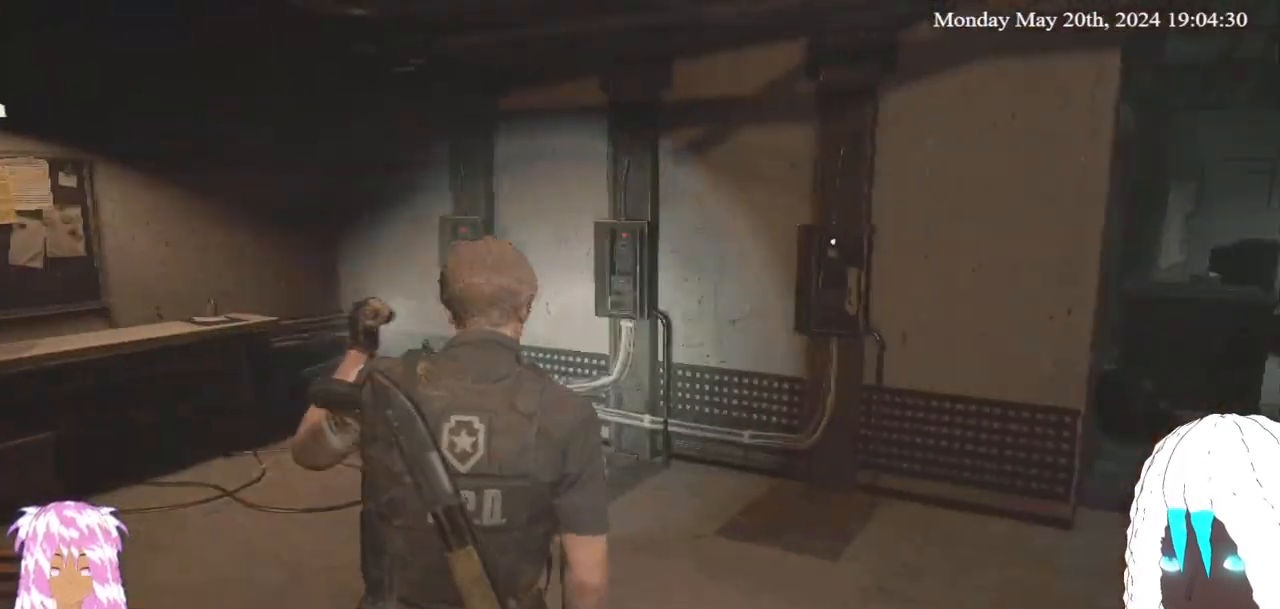
{"buttons": [], "left_stick": "up", "right_stick": "center", "events": [[250, "left_stick", "up"]]}